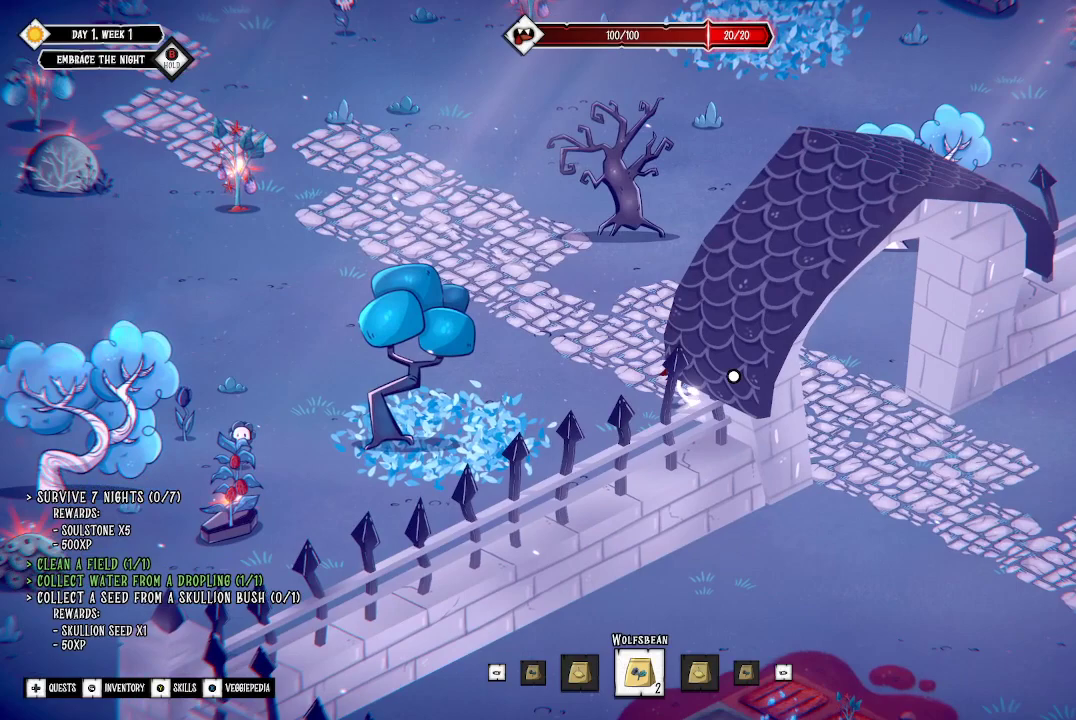
Gameplay with a controller (Xbox layout); each line is a JSON object with the inputs held at the frame after it. "events" lists button and stick changes between this image and that frame as [ms after this image, input, new state], when the widget could be followed in between.
{"buttons": [], "left_stick": "left", "right_stick": "center", "events": [[233, "left_stick", "left"]]}
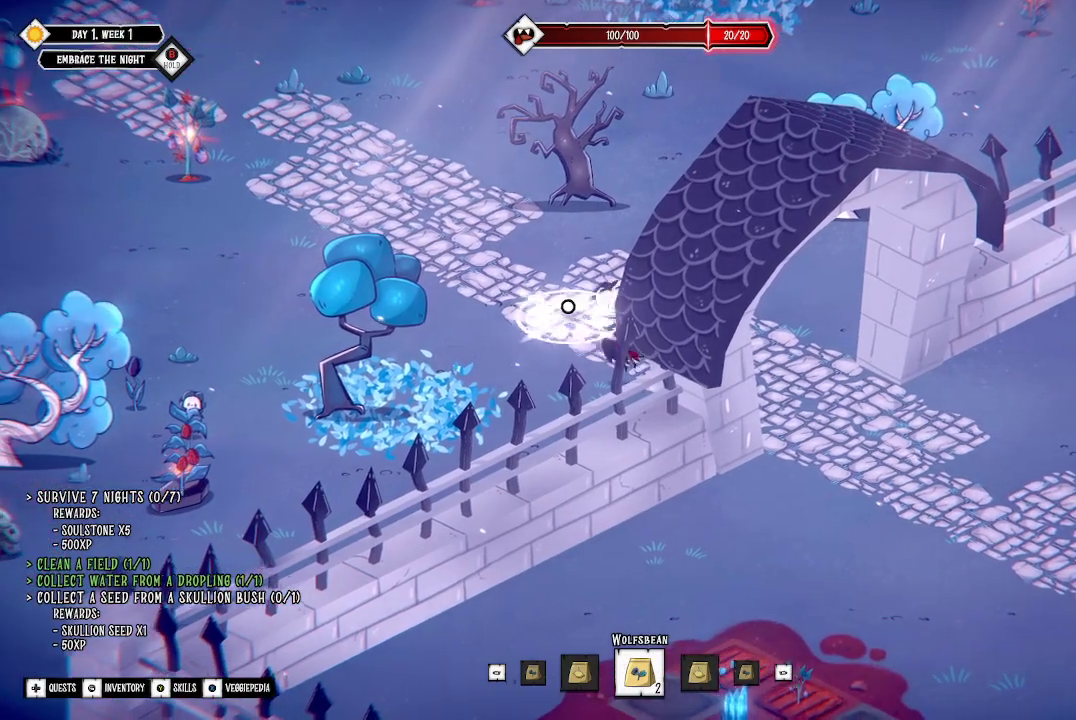
{"buttons": [], "left_stick": "left", "right_stick": "center", "events": []}
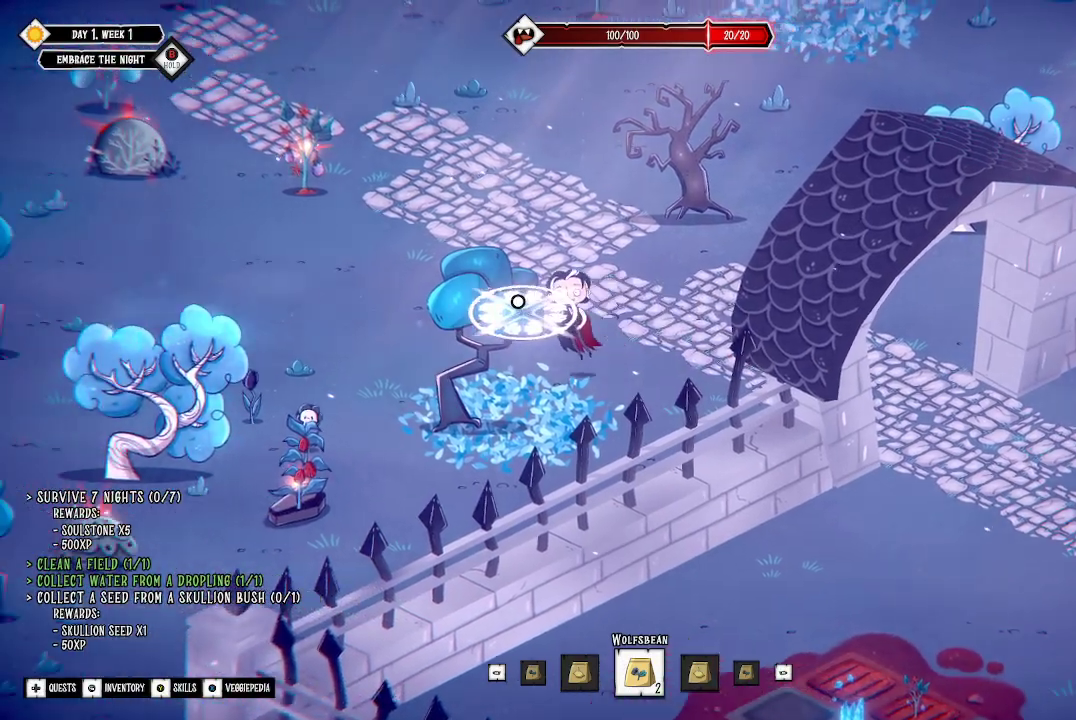
{"buttons": [], "left_stick": "down-left", "right_stick": "center", "events": [[400, "left_stick", "down-left"]]}
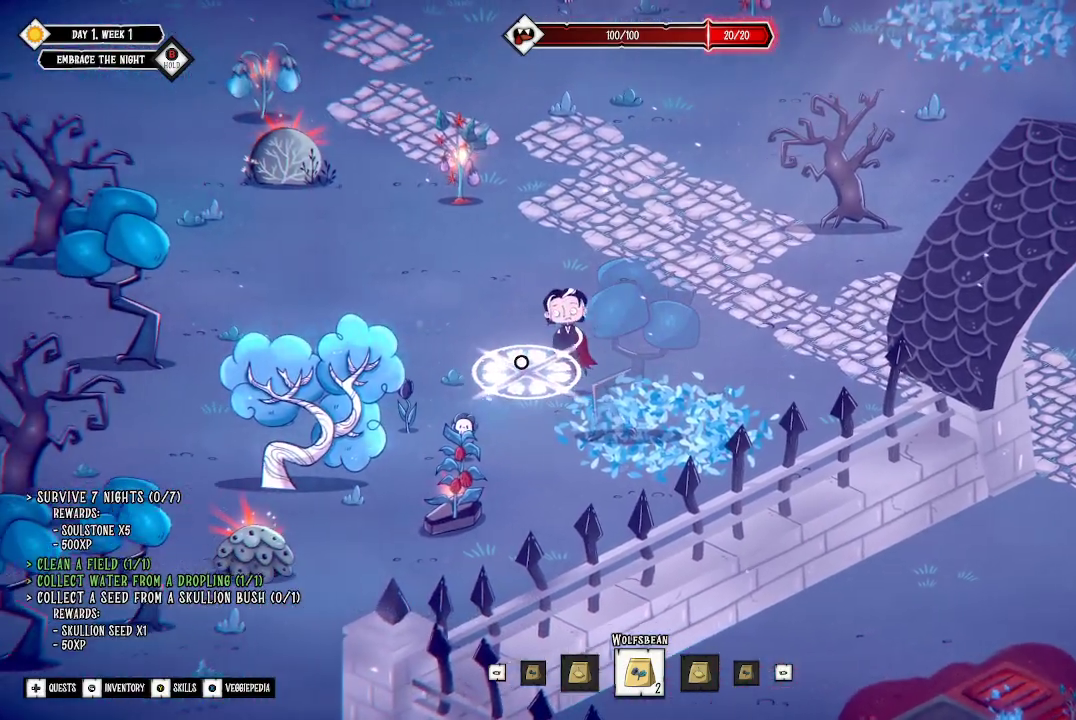
{"buttons": [], "left_stick": "down-left", "right_stick": "center", "events": []}
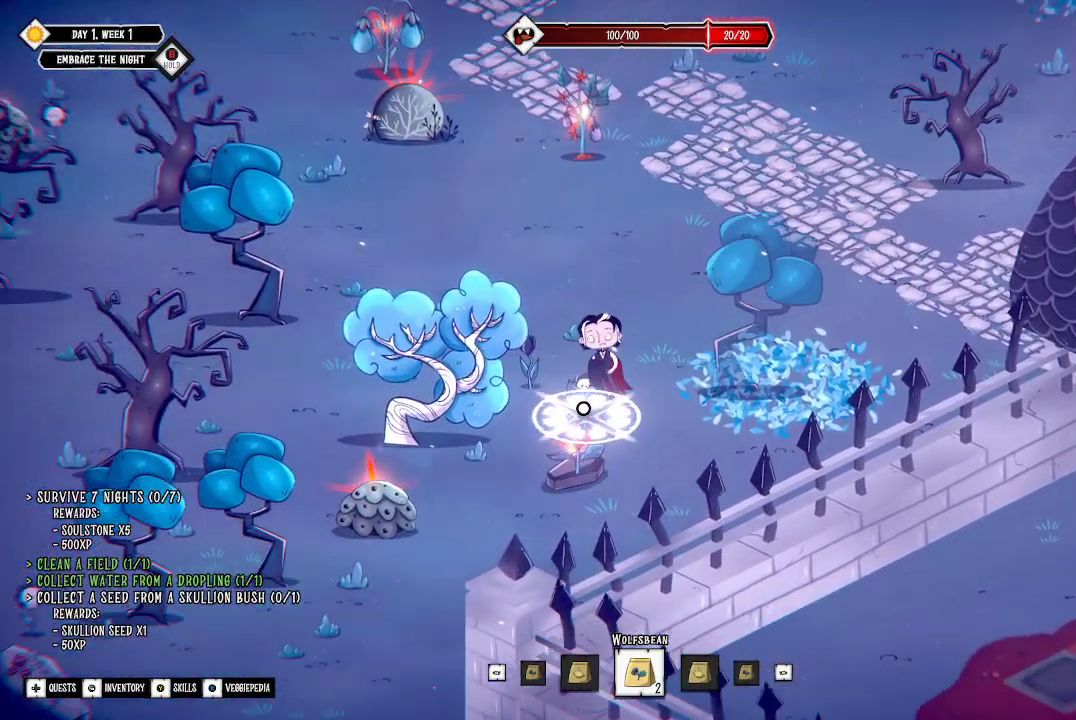
{"buttons": [], "left_stick": "center", "right_stick": "center", "events": [[300, "left_stick", "down"], [433, "left_stick", "center"]]}
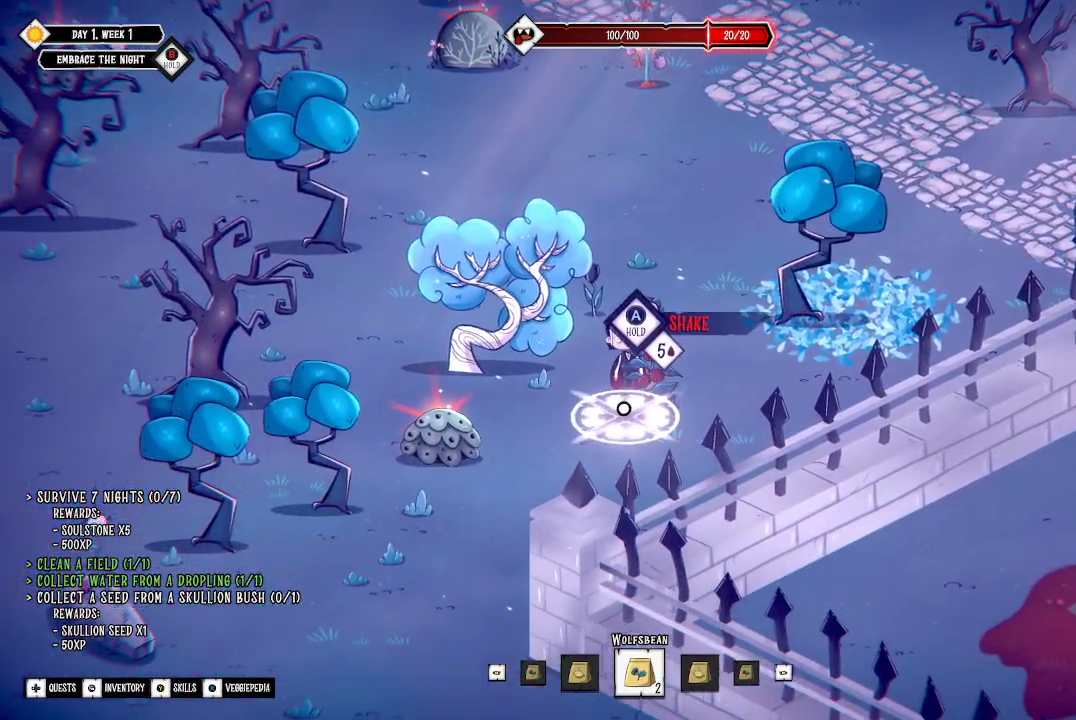
{"buttons": ["A"], "left_stick": "center", "right_stick": "center", "events": [[200, "A", "down"]]}
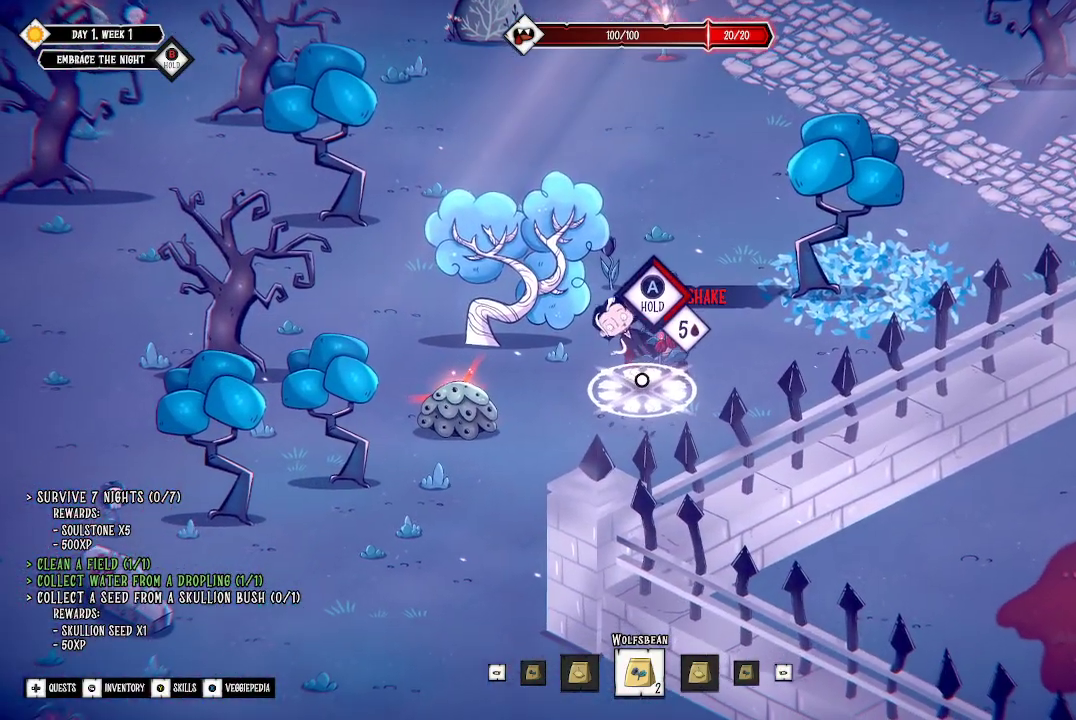
{"buttons": ["A"], "left_stick": "center", "right_stick": "center", "events": []}
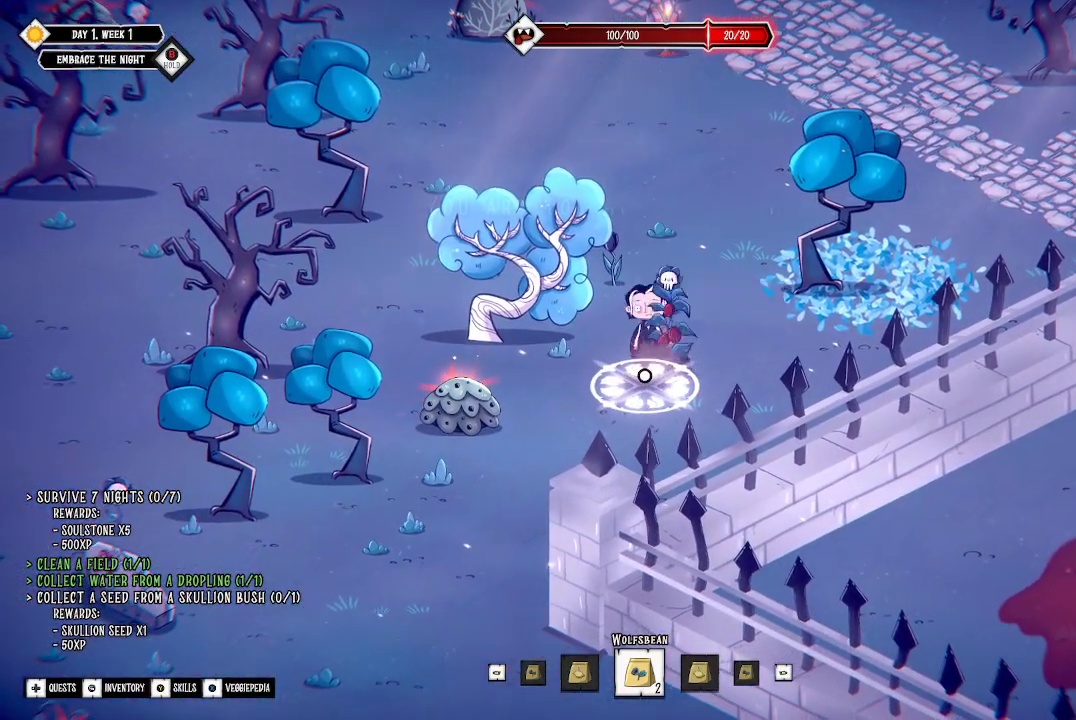
{"buttons": ["A"], "left_stick": "center", "right_stick": "center", "events": []}
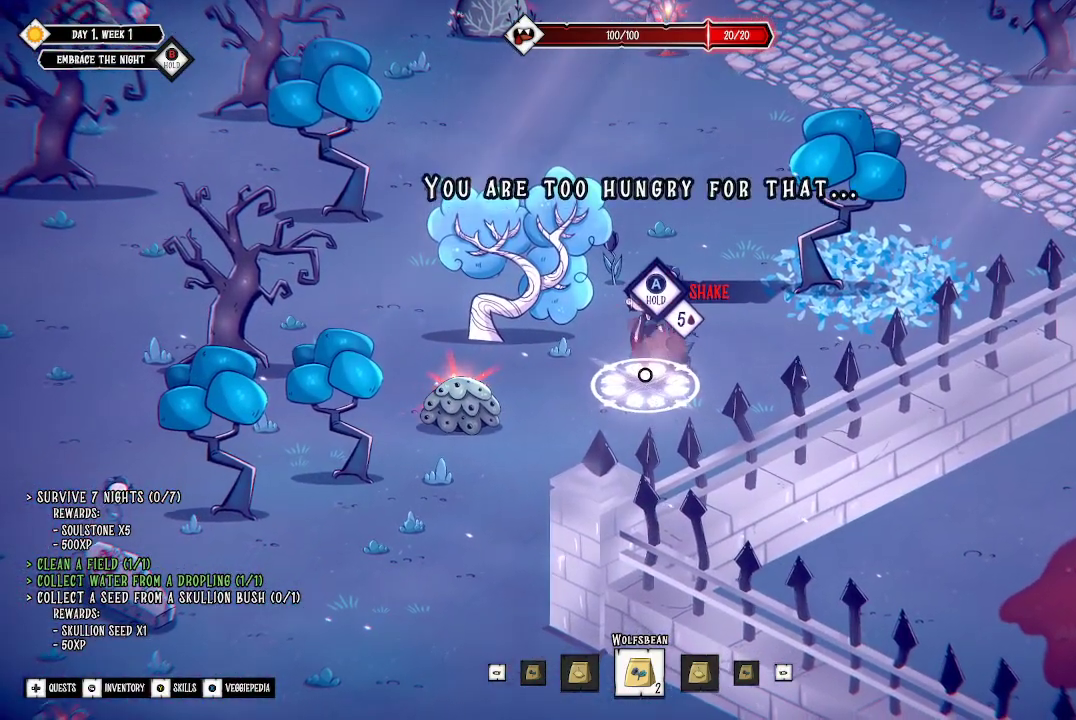
{"buttons": [], "left_stick": "down-left", "right_stick": "center", "events": [[167, "A", "up"], [367, "left_stick", "left"], [467, "left_stick", "down-left"]]}
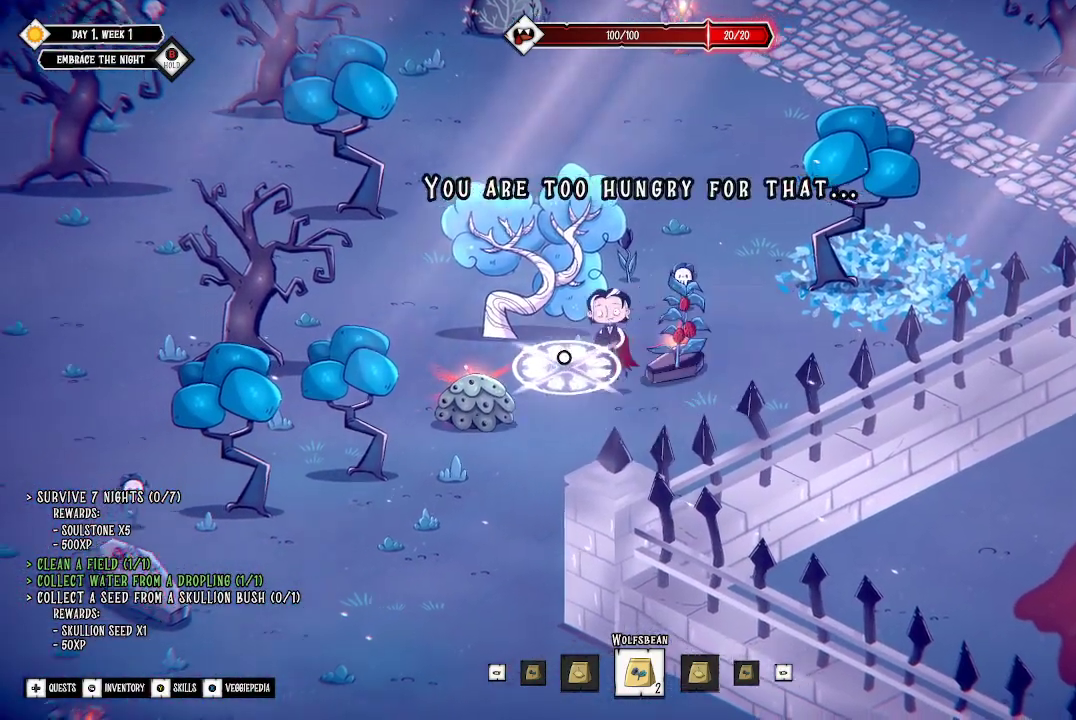
{"buttons": ["A"], "left_stick": "center", "right_stick": "center", "events": [[467, "A", "down"], [467, "left_stick", "center"]]}
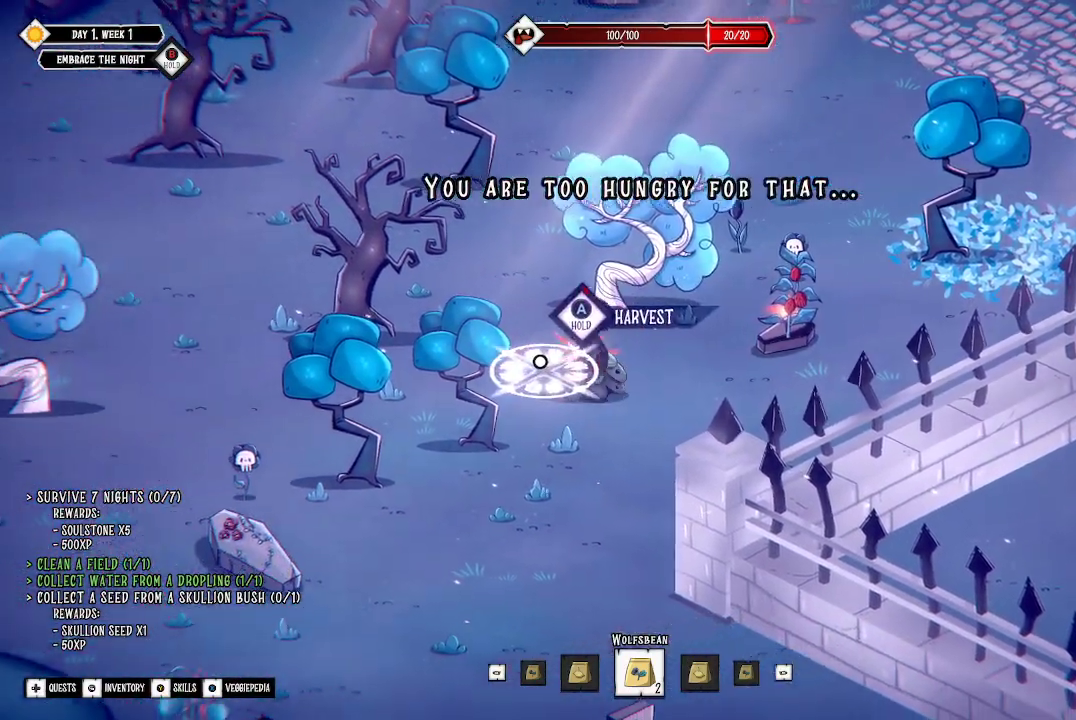
{"buttons": ["A"], "left_stick": "center", "right_stick": "center", "events": []}
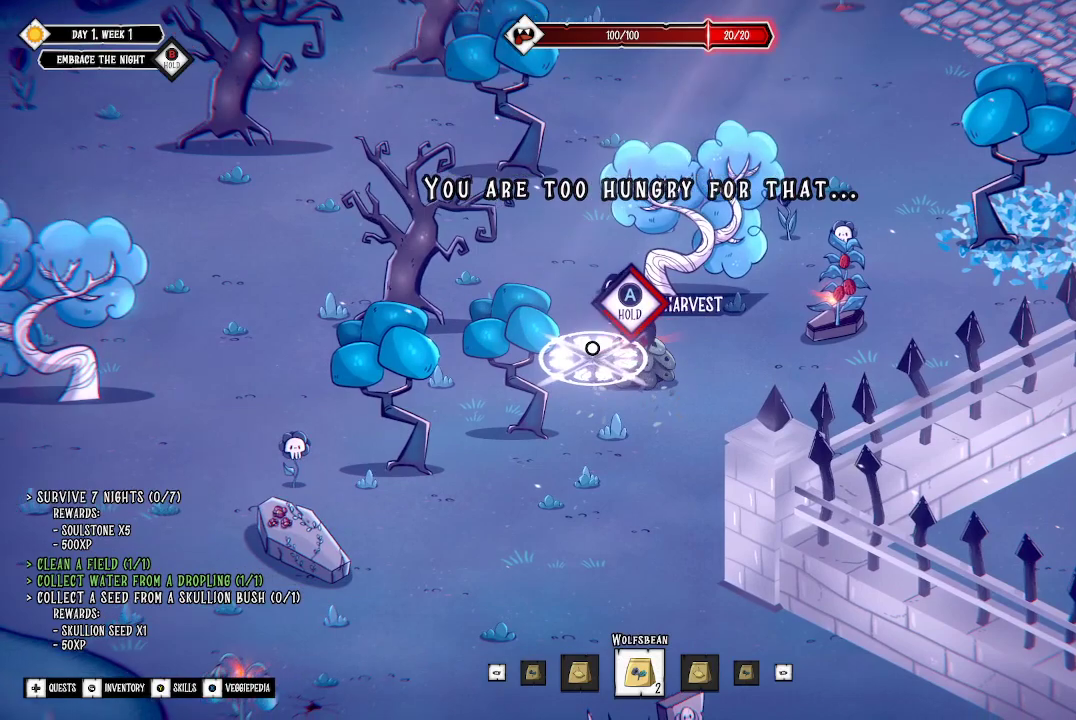
{"buttons": ["A"], "left_stick": "center", "right_stick": "center", "events": []}
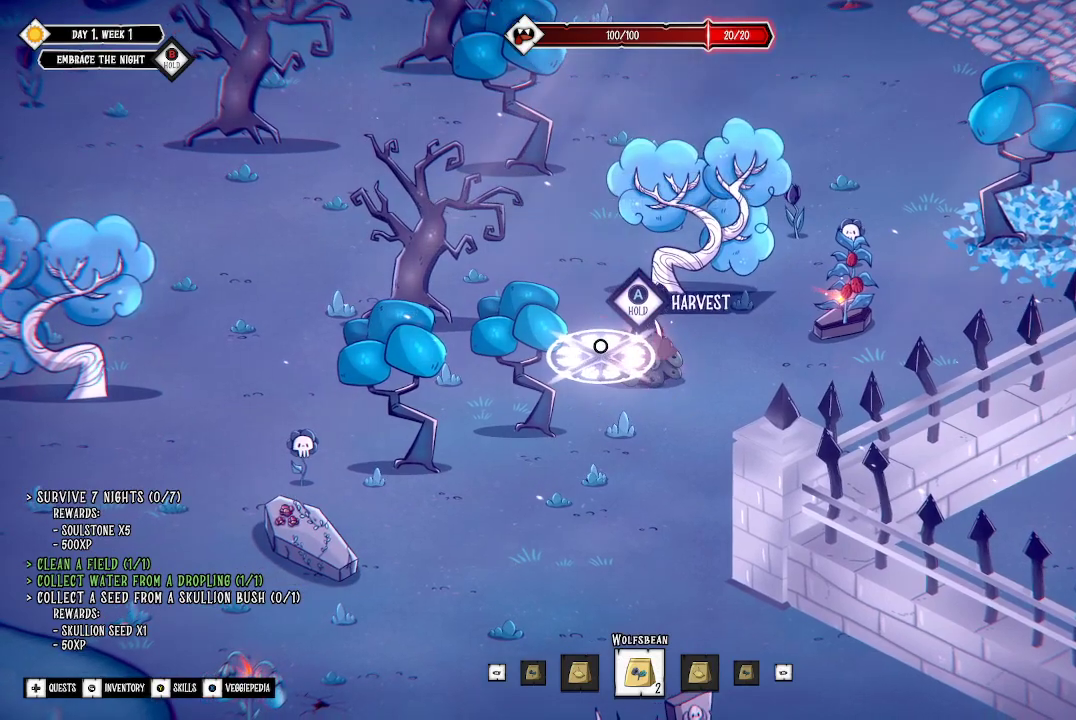
{"buttons": [], "left_stick": "center", "right_stick": "center", "events": [[300, "A", "up"]]}
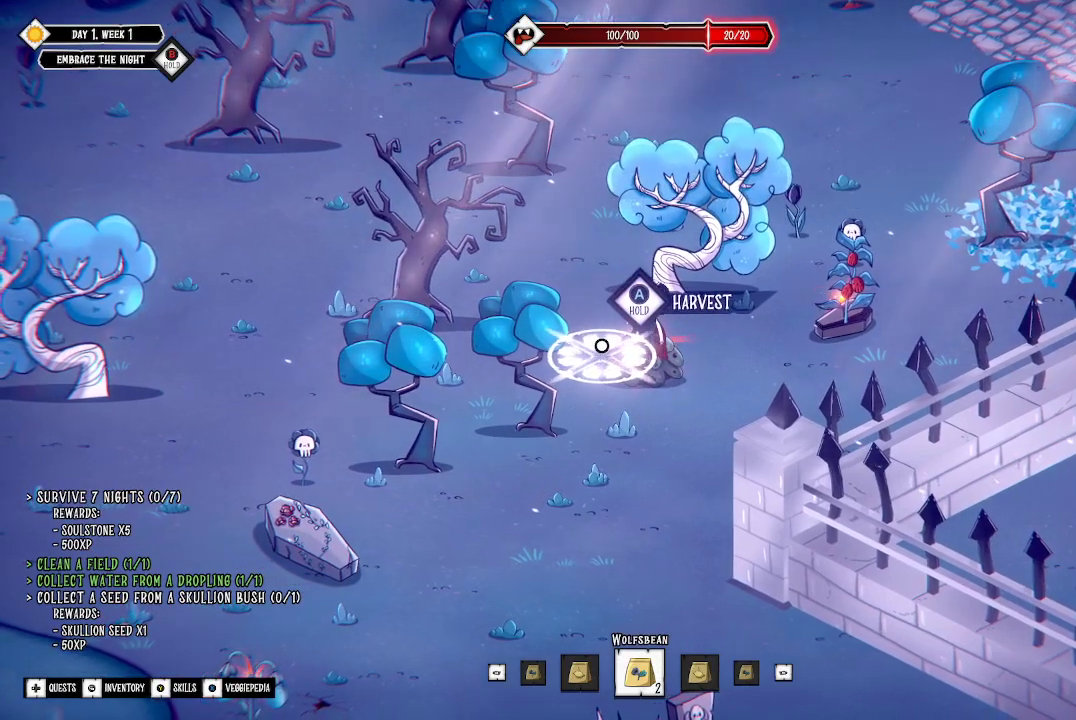
{"buttons": [], "left_stick": "up-left", "right_stick": "center", "events": [[33, "left_stick", "up-left"]]}
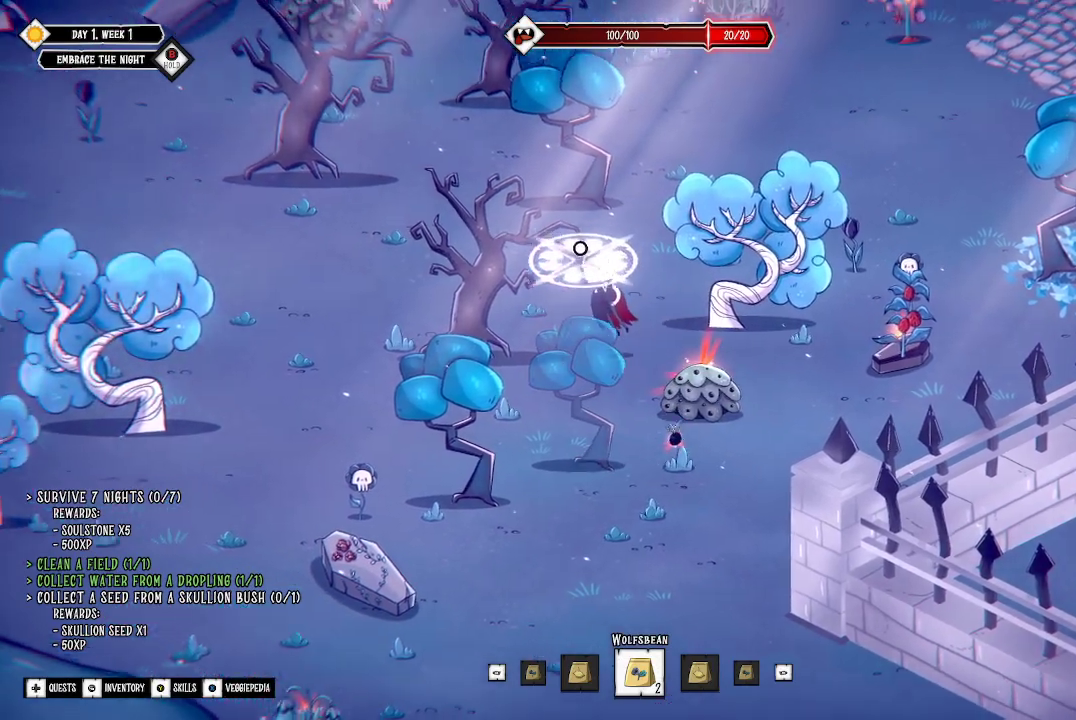
{"buttons": [], "left_stick": "center", "right_stick": "center", "events": [[67, "left_stick", "up"], [433, "left_stick", "center"]]}
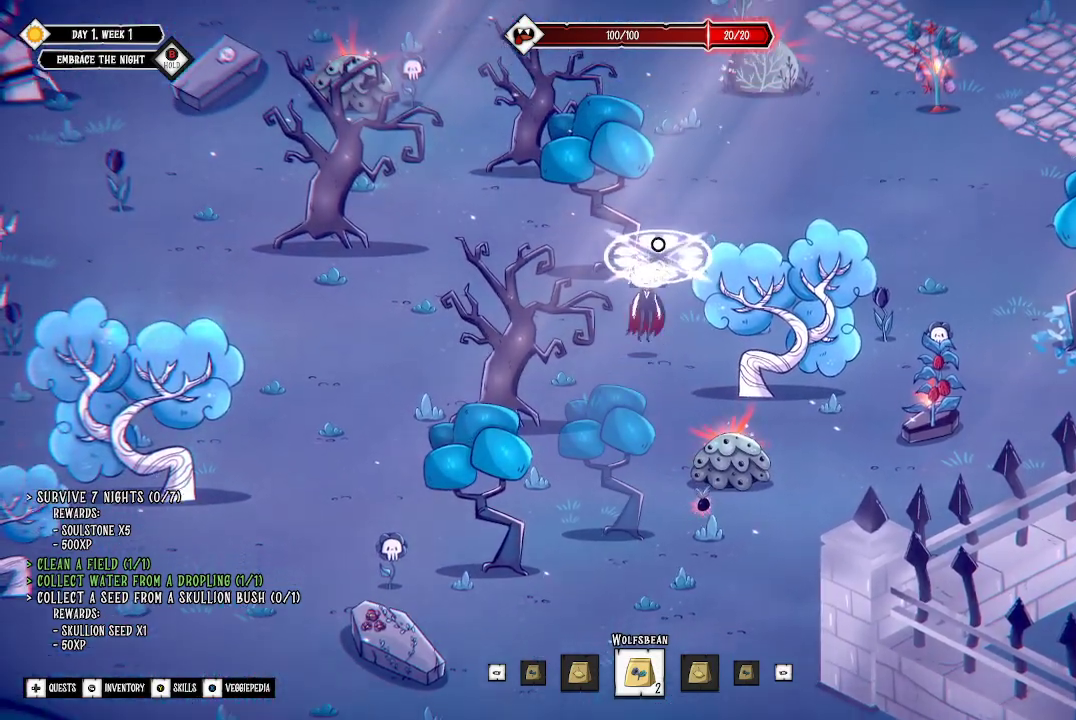
{"buttons": [], "left_stick": "down", "right_stick": "center", "events": [[67, "left_stick", "down-right"], [133, "left_stick", "down"]]}
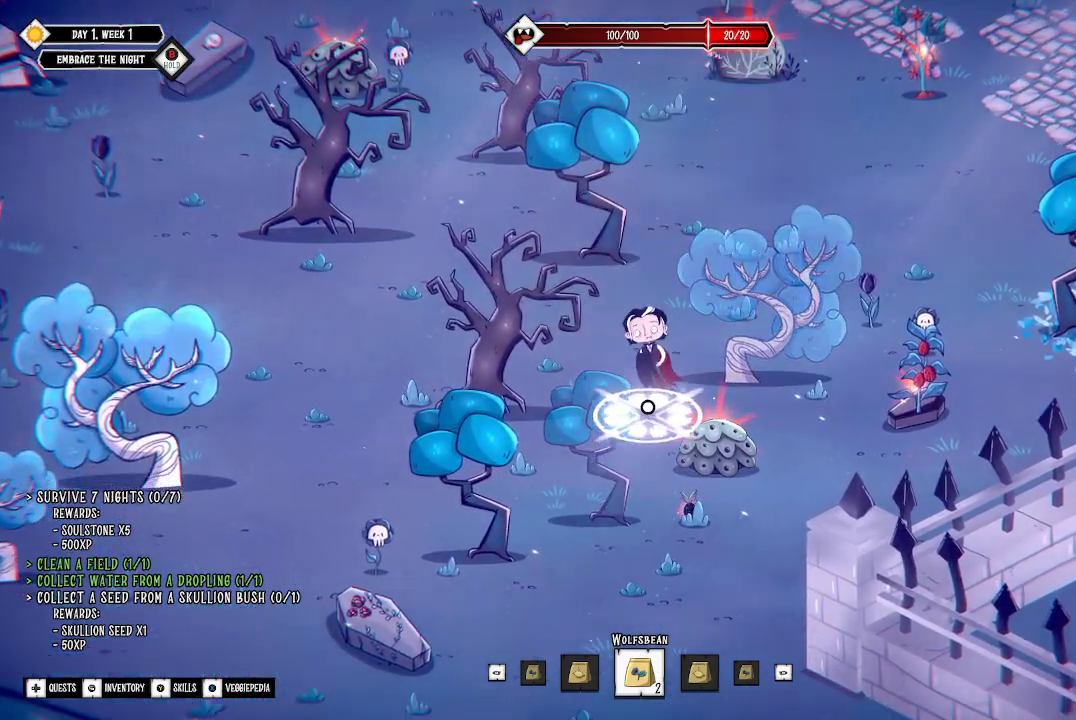
{"buttons": [], "left_stick": "down", "right_stick": "center", "events": []}
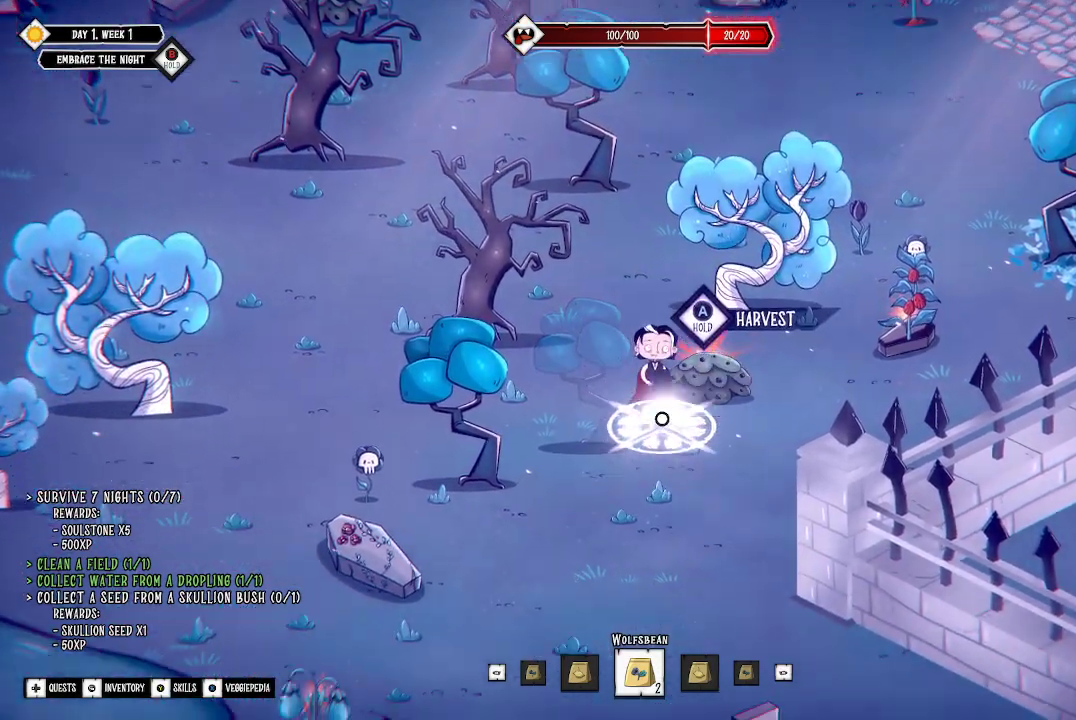
{"buttons": [], "left_stick": "right", "right_stick": "center", "events": [[200, "left_stick", "down-right"], [433, "left_stick", "right"]]}
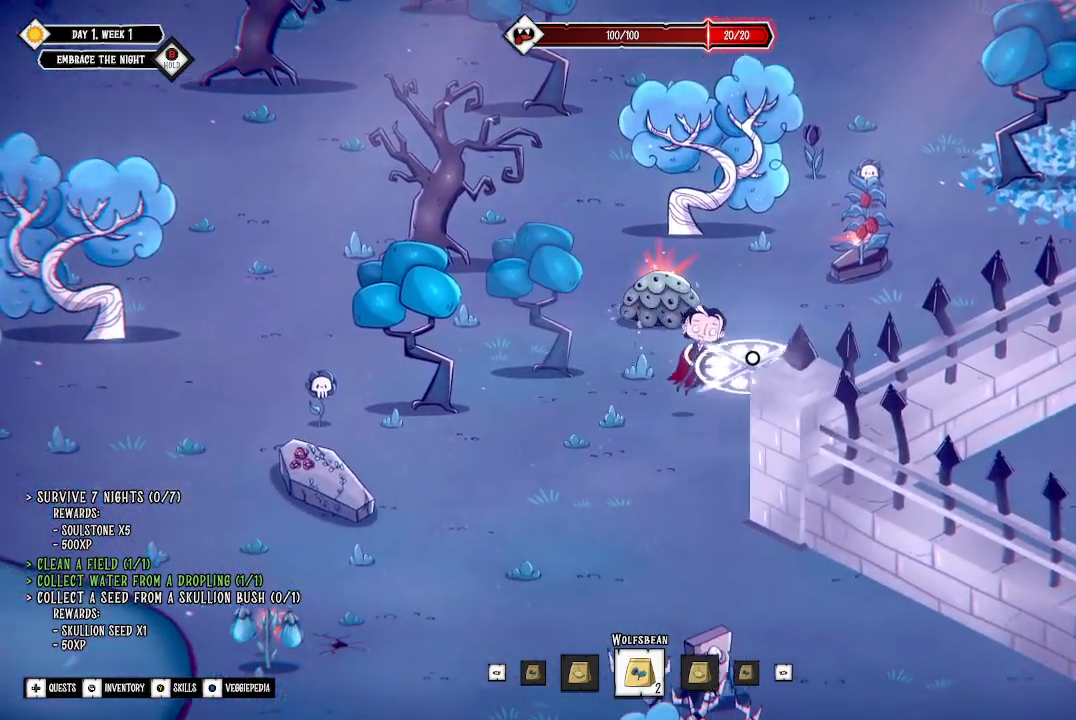
{"buttons": [], "left_stick": "up-right", "right_stick": "center", "events": [[67, "left_stick", "up-right"]]}
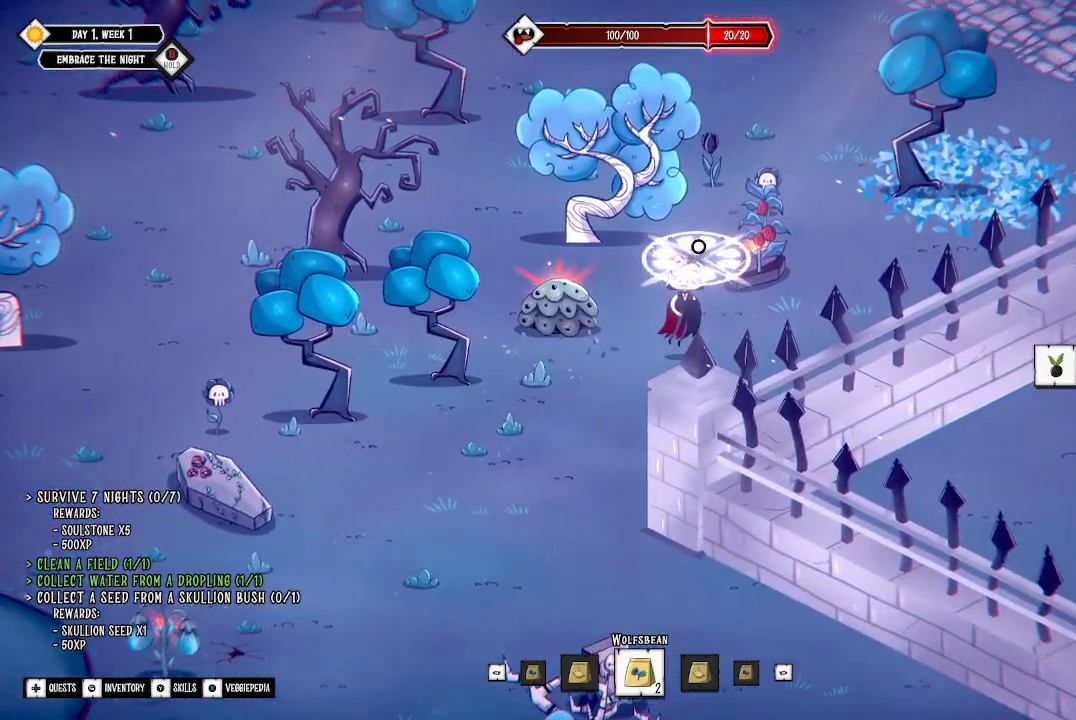
{"buttons": [], "left_stick": "up-right", "right_stick": "center", "events": []}
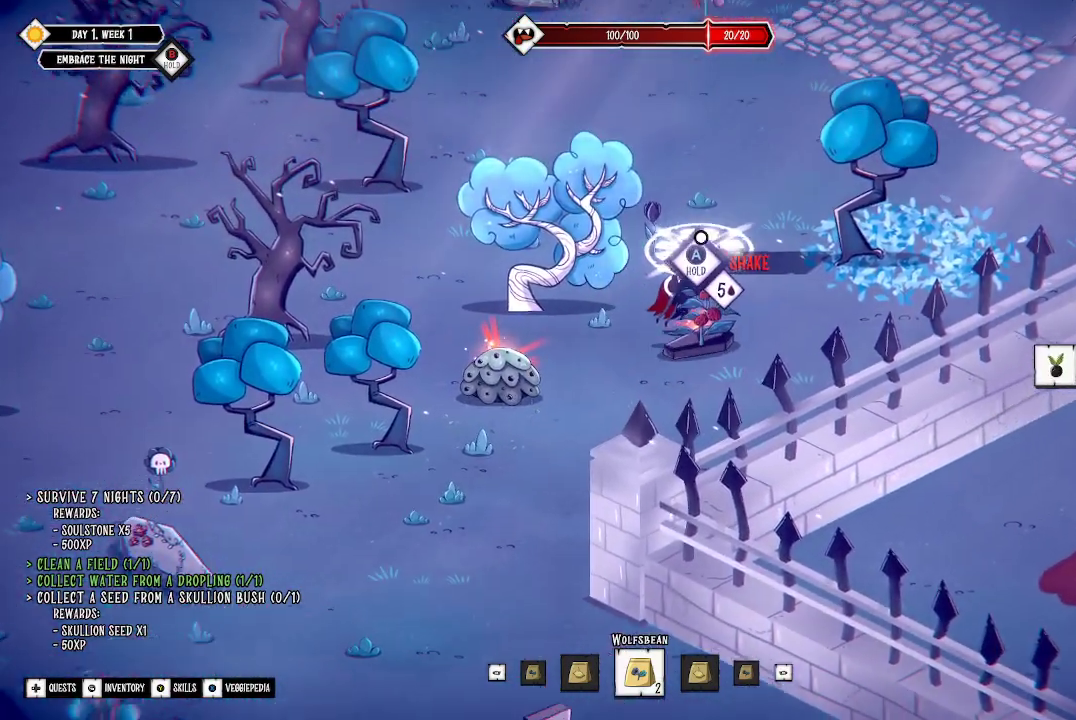
{"buttons": [], "left_stick": "center", "right_stick": "center", "events": [[467, "left_stick", "center"]]}
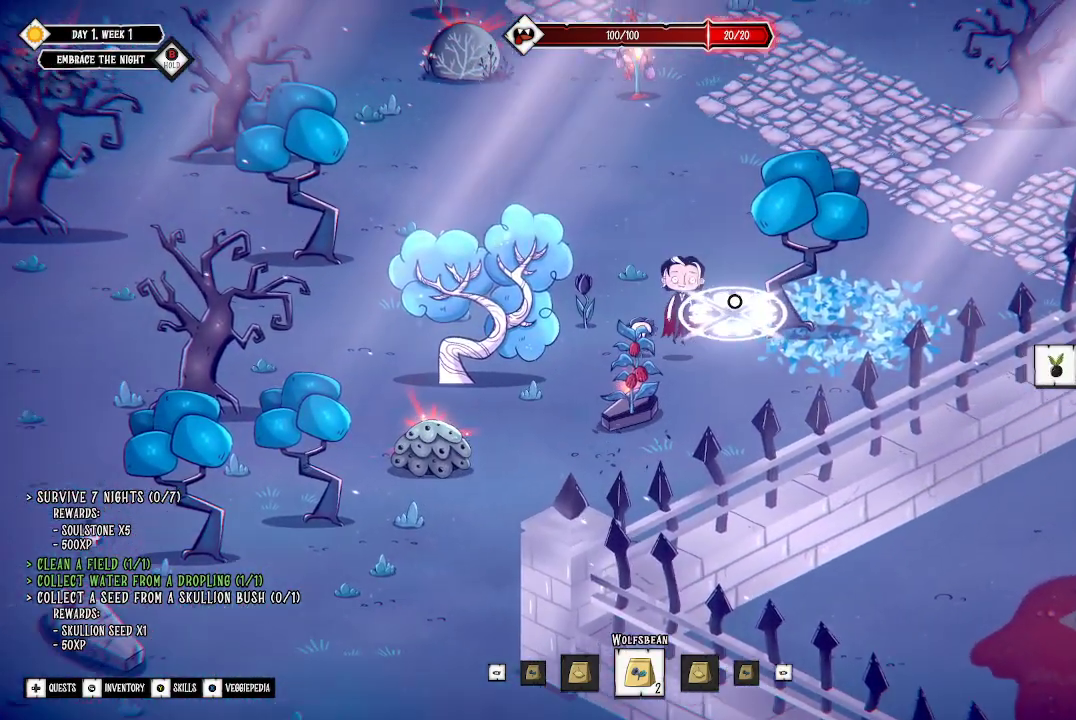
{"buttons": [], "left_stick": "center", "right_stick": "center", "events": [[67, "SELECT", "down"], [167, "SELECT", "up"]]}
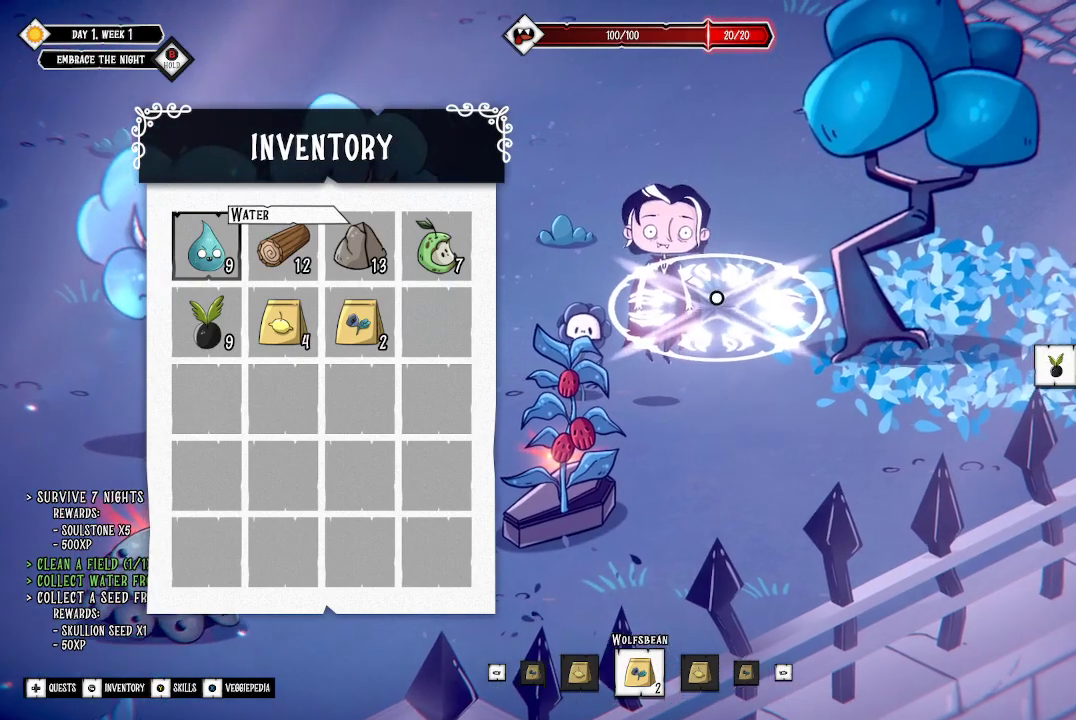
{"buttons": [], "left_stick": "center", "right_stick": "center", "events": [[400, "DPAD_RIGHT", "down"], [467, "DPAD_RIGHT", "up"]]}
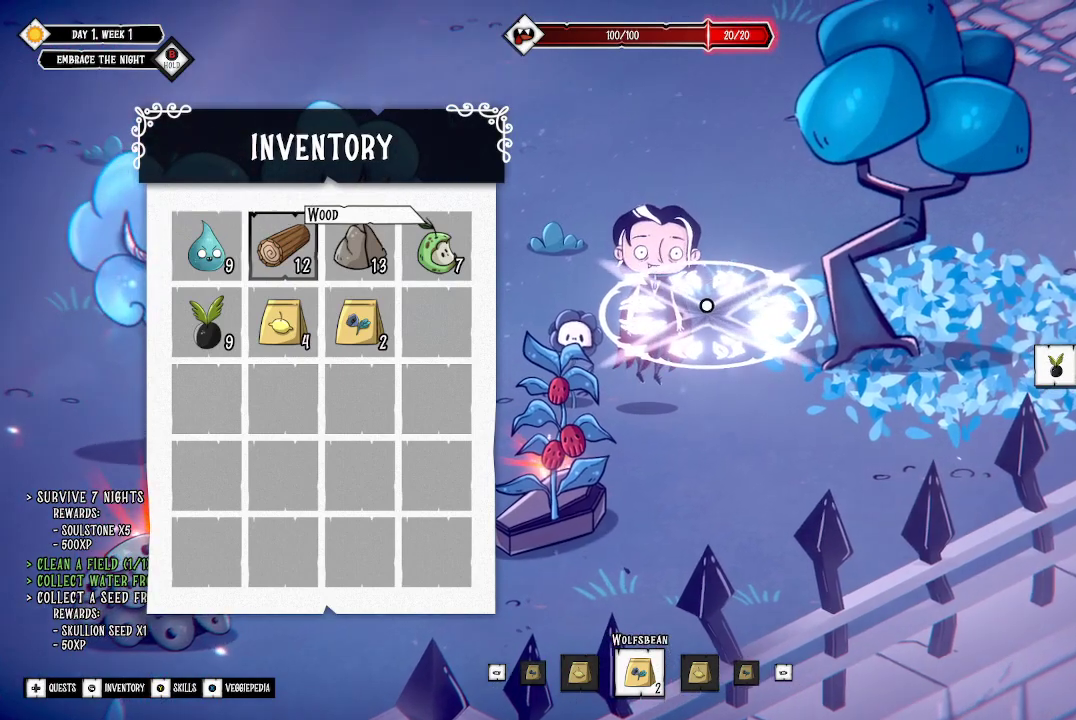
{"buttons": [], "left_stick": "center", "right_stick": "center", "events": [[100, "DPAD_DOWN", "down"], [200, "DPAD_DOWN", "up"], [233, "DPAD_LEFT", "down"], [300, "DPAD_LEFT", "up"]]}
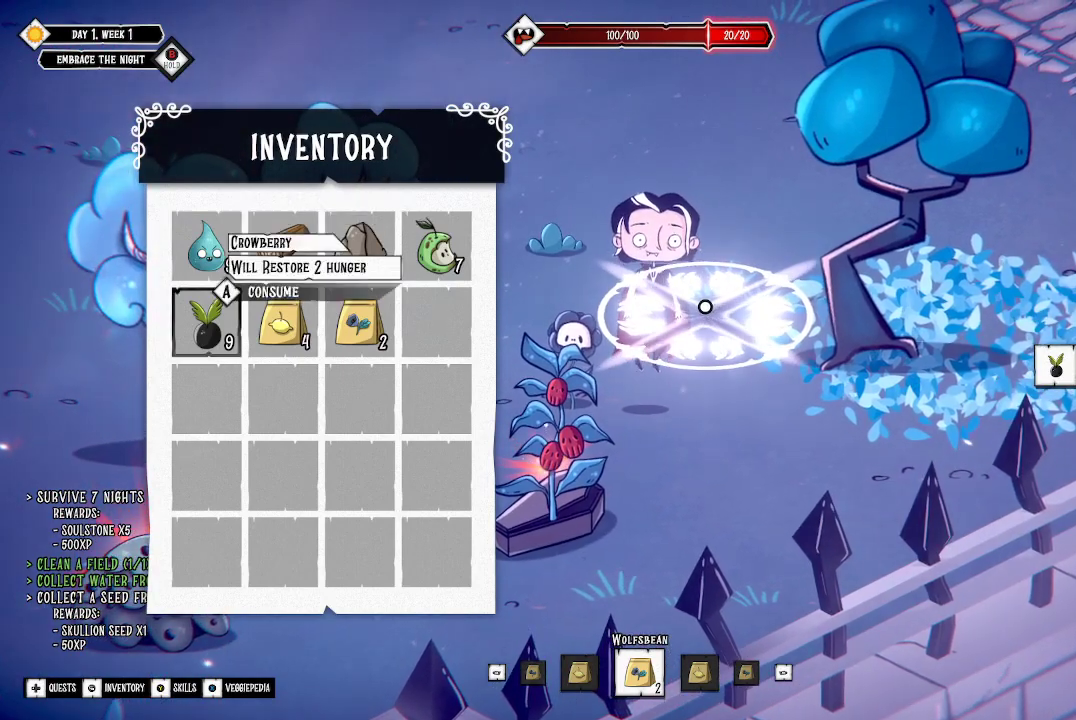
{"buttons": [], "left_stick": "center", "right_stick": "center", "events": [[100, "A", "down"], [233, "A", "up"]]}
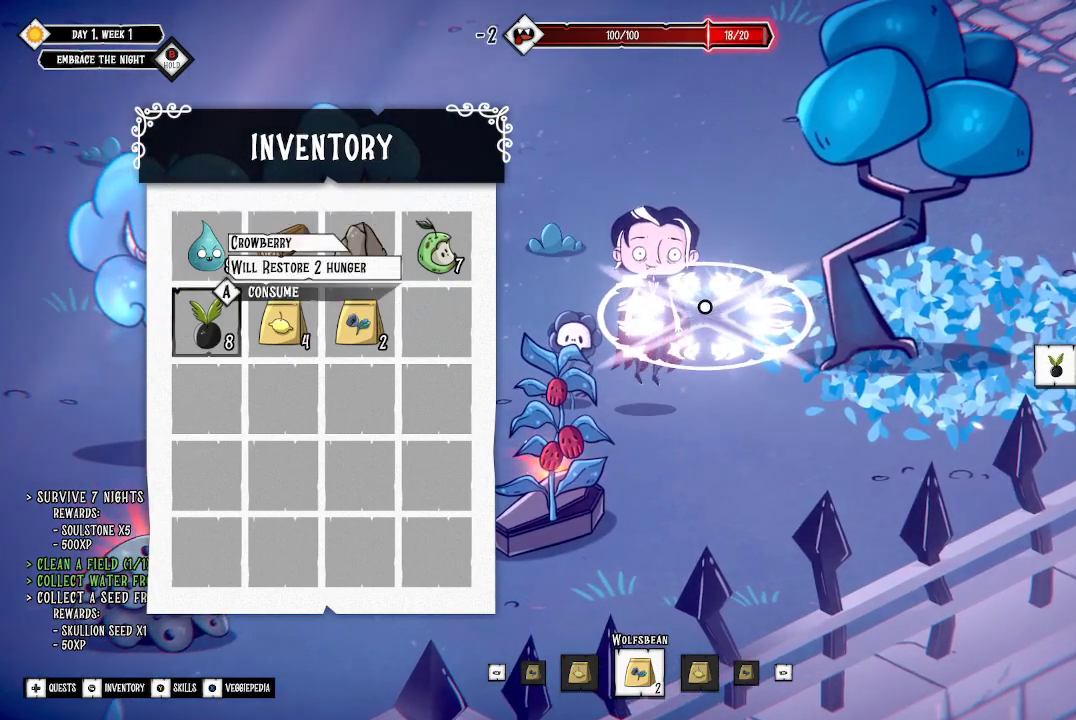
{"buttons": [], "left_stick": "center", "right_stick": "center", "events": []}
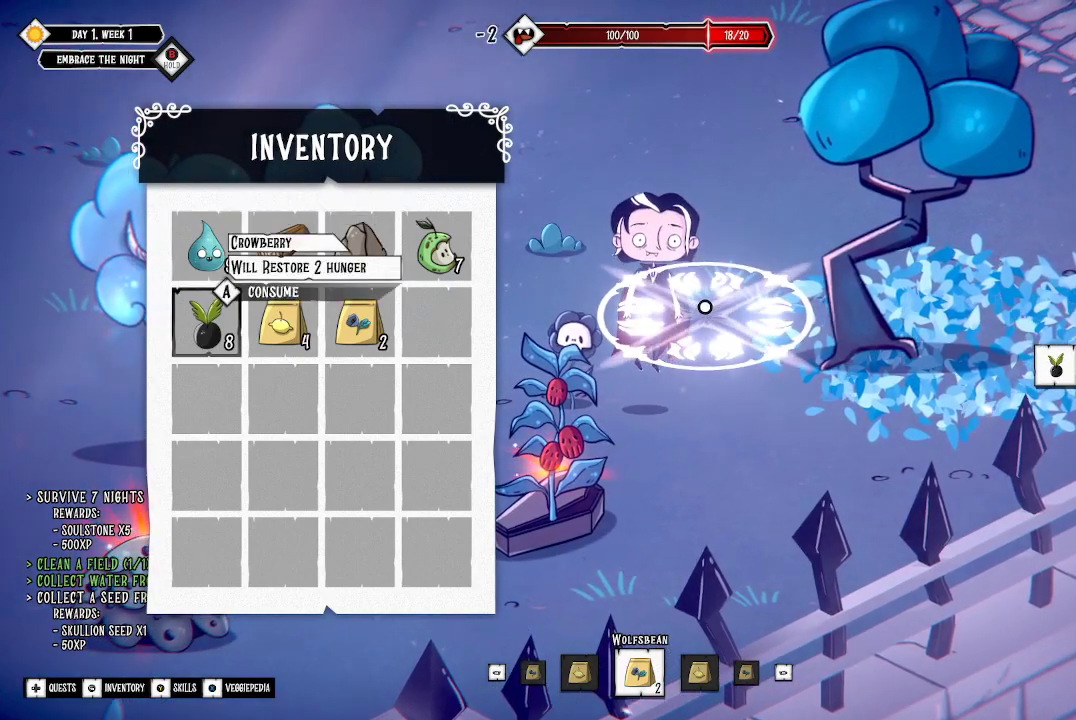
{"buttons": ["A"], "left_stick": "center", "right_stick": "center", "events": [[500, "A", "down"]]}
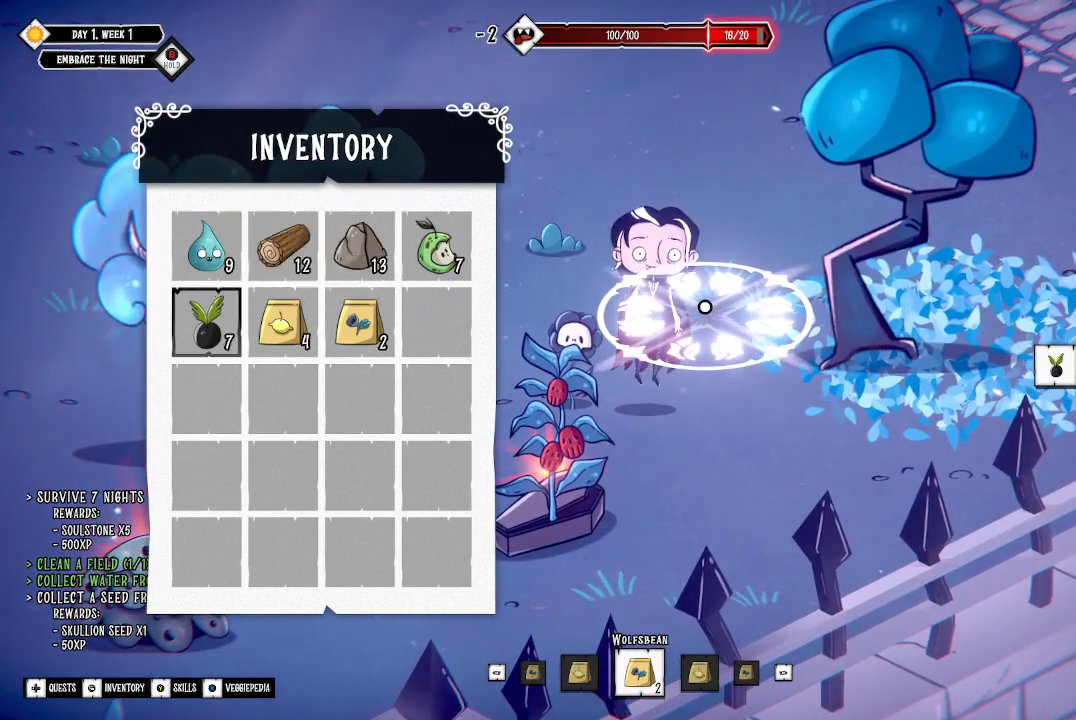
{"buttons": [], "left_stick": "center", "right_stick": "center", "events": [[100, "A", "up"]]}
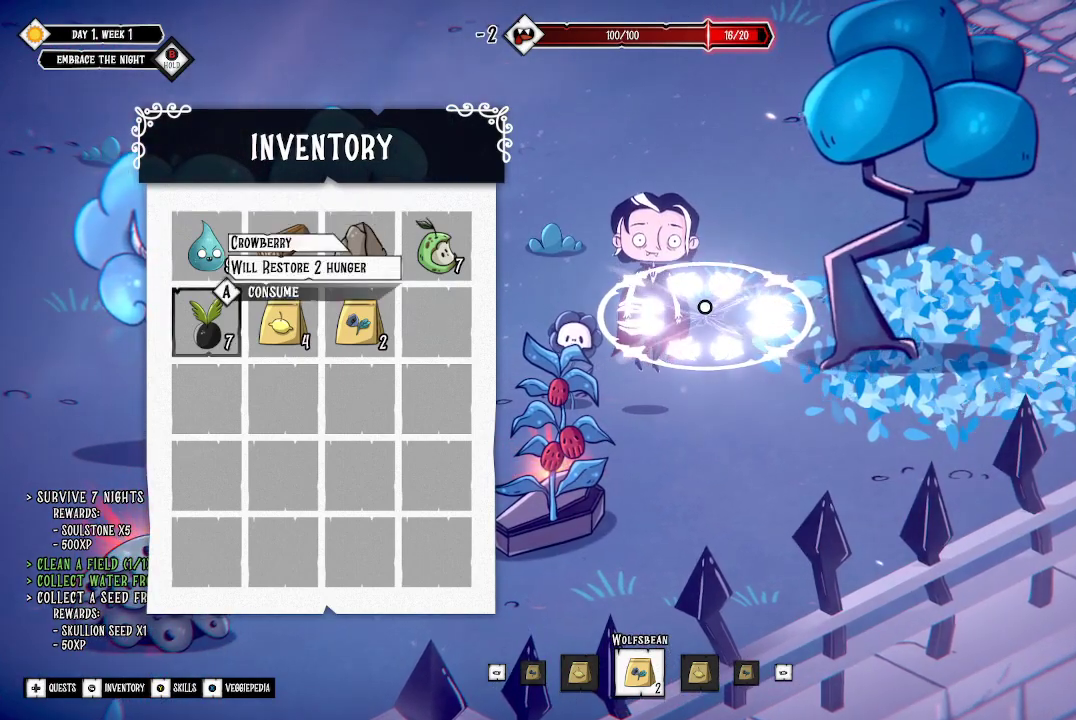
{"buttons": [], "left_stick": "center", "right_stick": "center", "events": [[300, "A", "down"], [400, "A", "up"]]}
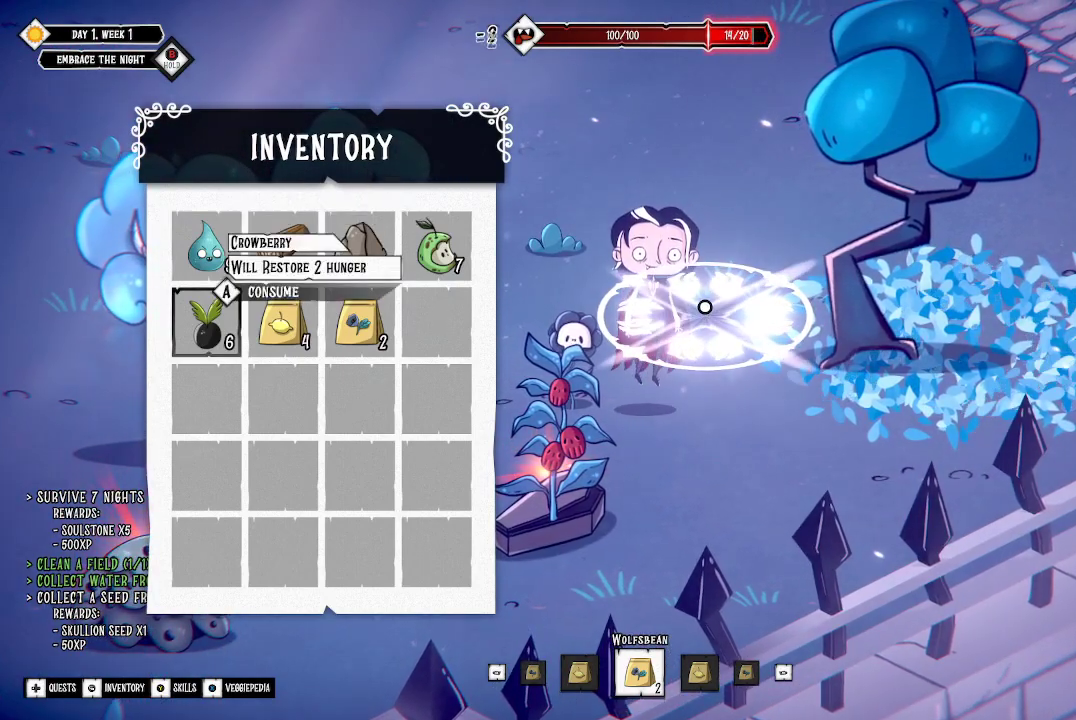
{"buttons": ["A"], "left_stick": "center", "right_stick": "center", "events": [[133, "A", "down"], [233, "A", "up"], [467, "A", "down"]]}